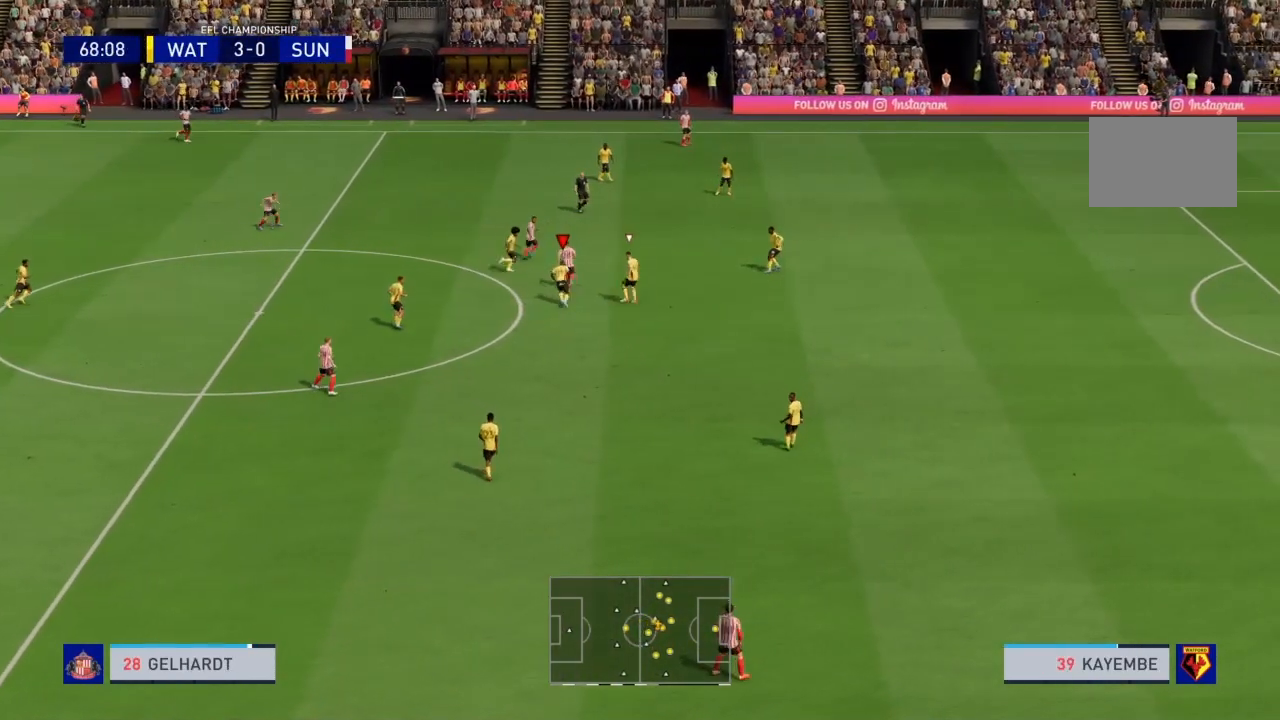
Gameplay with a controller (PlayStation layout); each line is a JSON object with the inputs held at the frame after it. "events" lists button and stick changes between this image and that frame as [ms after this image, input, new state], when the widget could be followed in between. Not read: L3 R3.
{"buttons": ["CROSS", "L1", "R2"], "left_stick": "right", "right_stick": "center", "events": [[200, "left_stick", "up-right"], [367, "left_stick", "right"], [467, "L1", "down"]]}
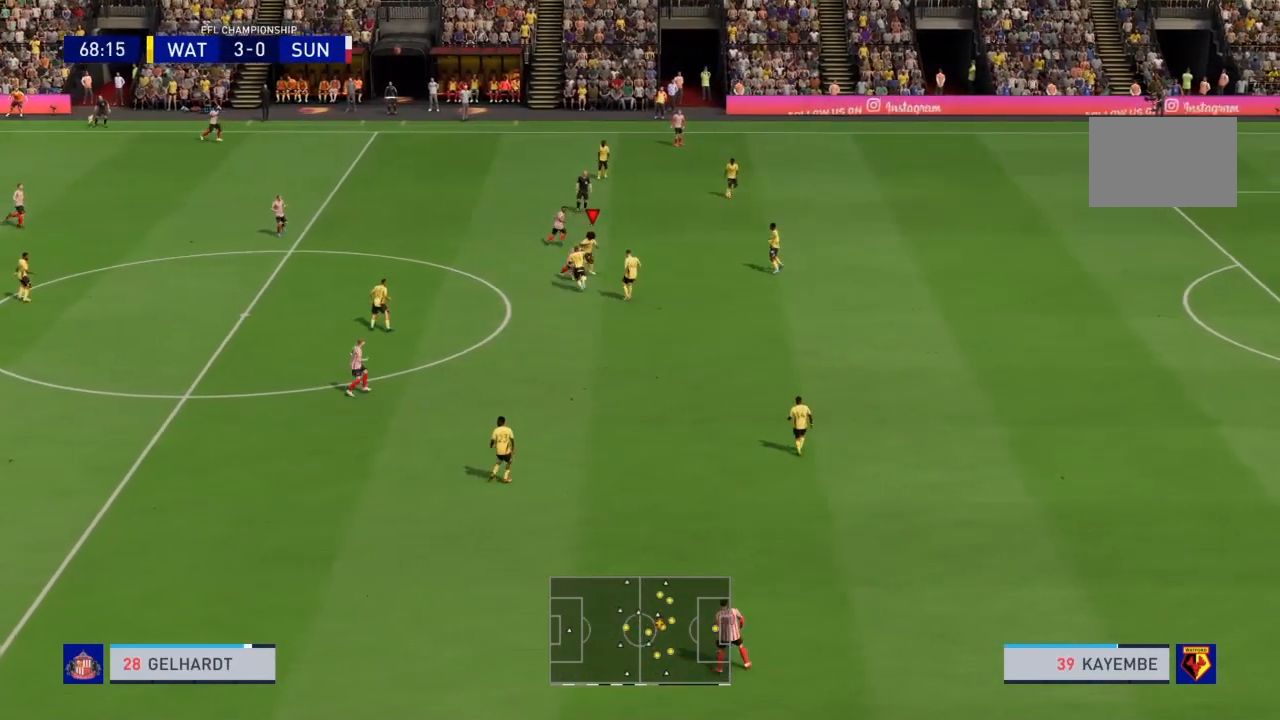
{"buttons": [], "left_stick": "down", "right_stick": "center", "events": [[134, "L1", "up"], [200, "left_stick", "down-right"], [234, "CROSS", "up"], [434, "left_stick", "down"], [467, "R2", "up"]]}
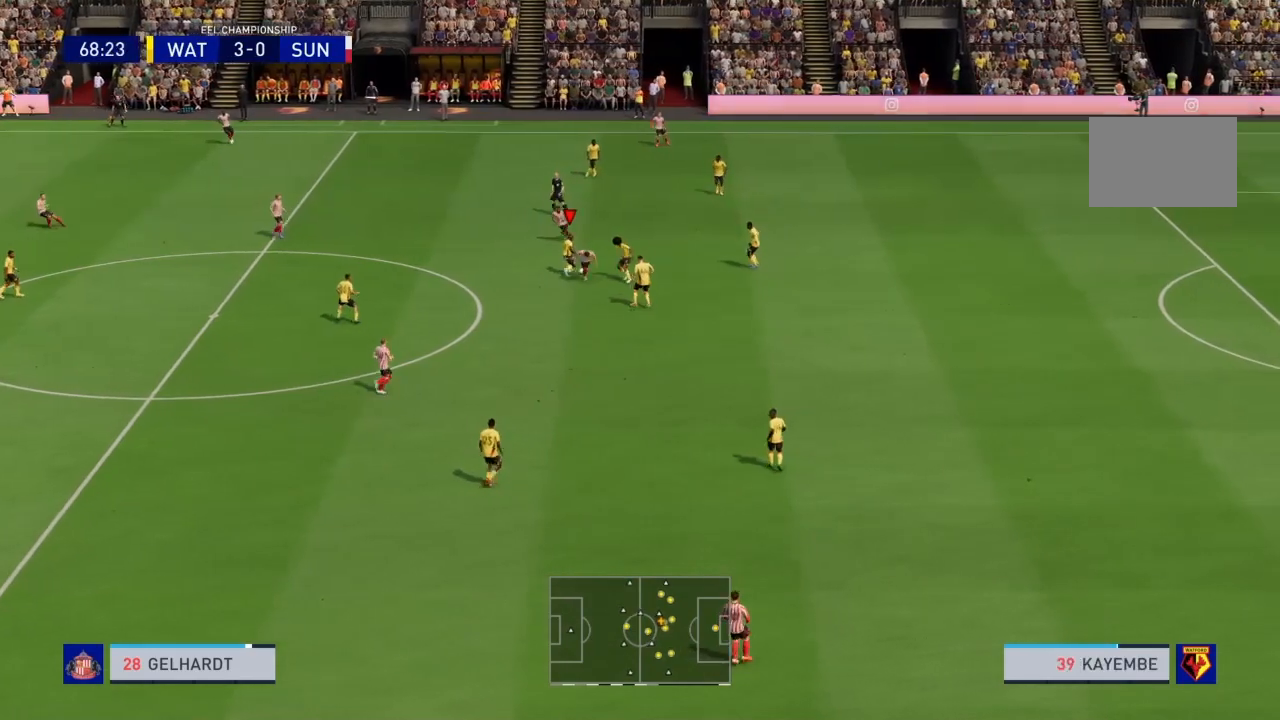
{"buttons": [], "left_stick": "left", "right_stick": "center", "events": [[367, "left_stick", "center"], [467, "left_stick", "left"]]}
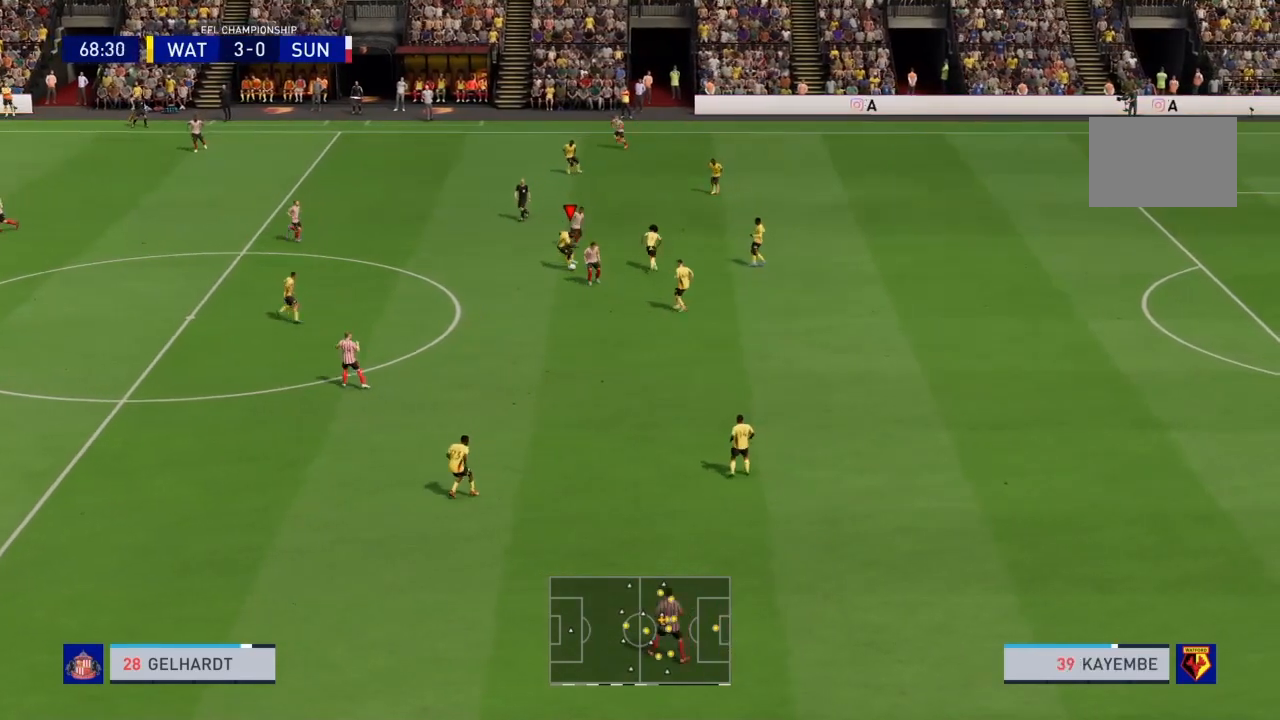
{"buttons": [], "left_stick": "left", "right_stick": "center", "events": [[267, "CROSS", "down"], [434, "CROSS", "up"]]}
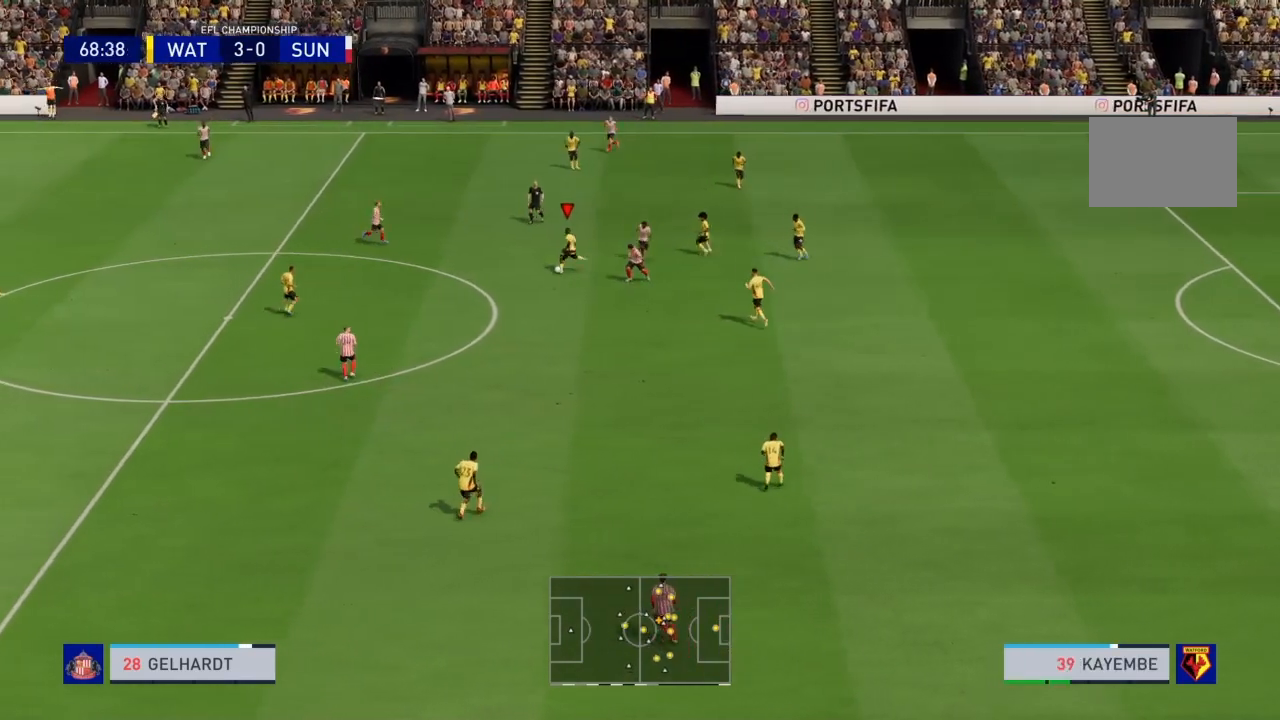
{"buttons": [], "left_stick": "center", "right_stick": "center", "events": [[333, "left_stick", "center"]]}
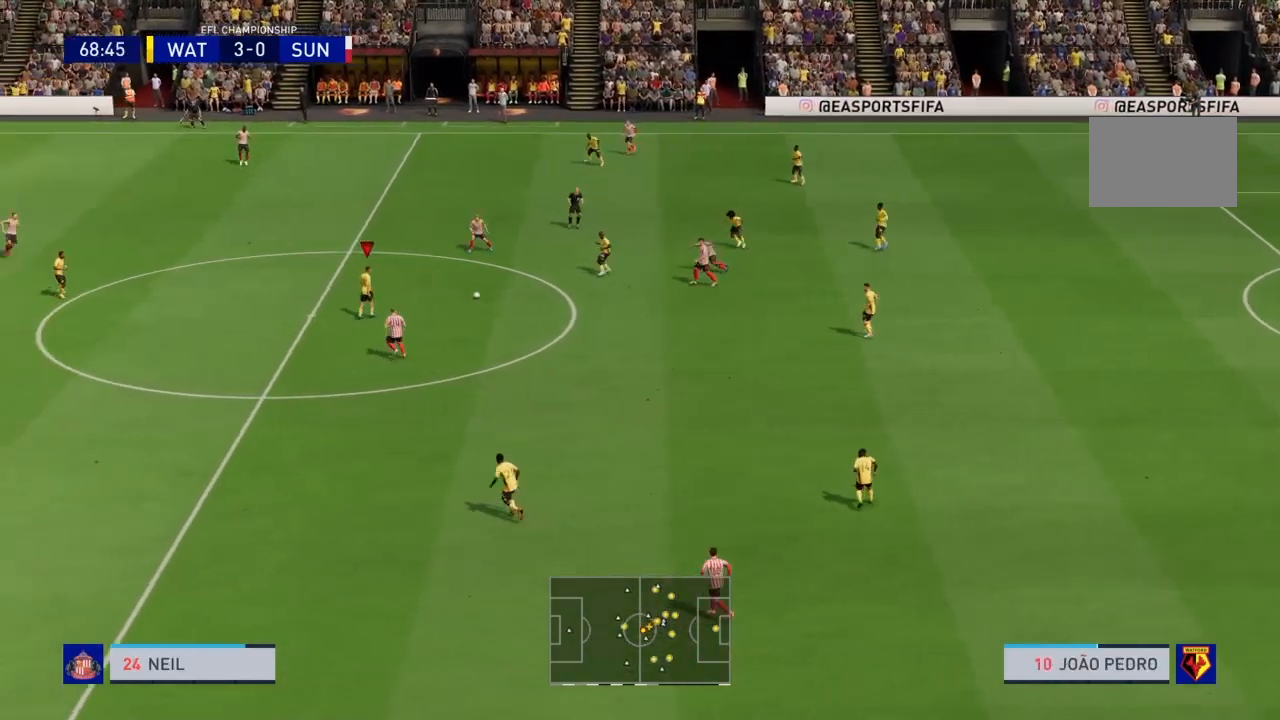
{"buttons": ["R2"], "left_stick": "left", "right_stick": "center", "events": [[134, "left_stick", "left"], [301, "R2", "down"]]}
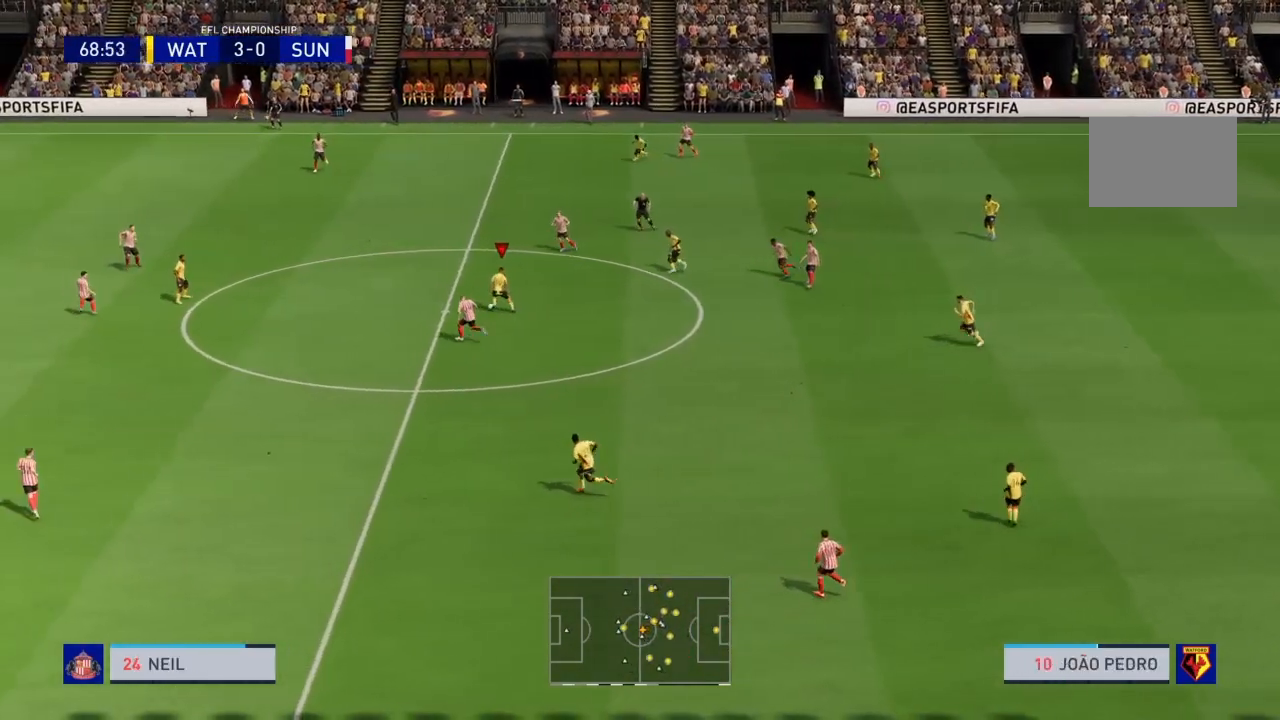
{"buttons": [], "left_stick": "left", "right_stick": "center", "events": [[200, "CROSS", "down"], [267, "R2", "up"], [333, "CROSS", "up"]]}
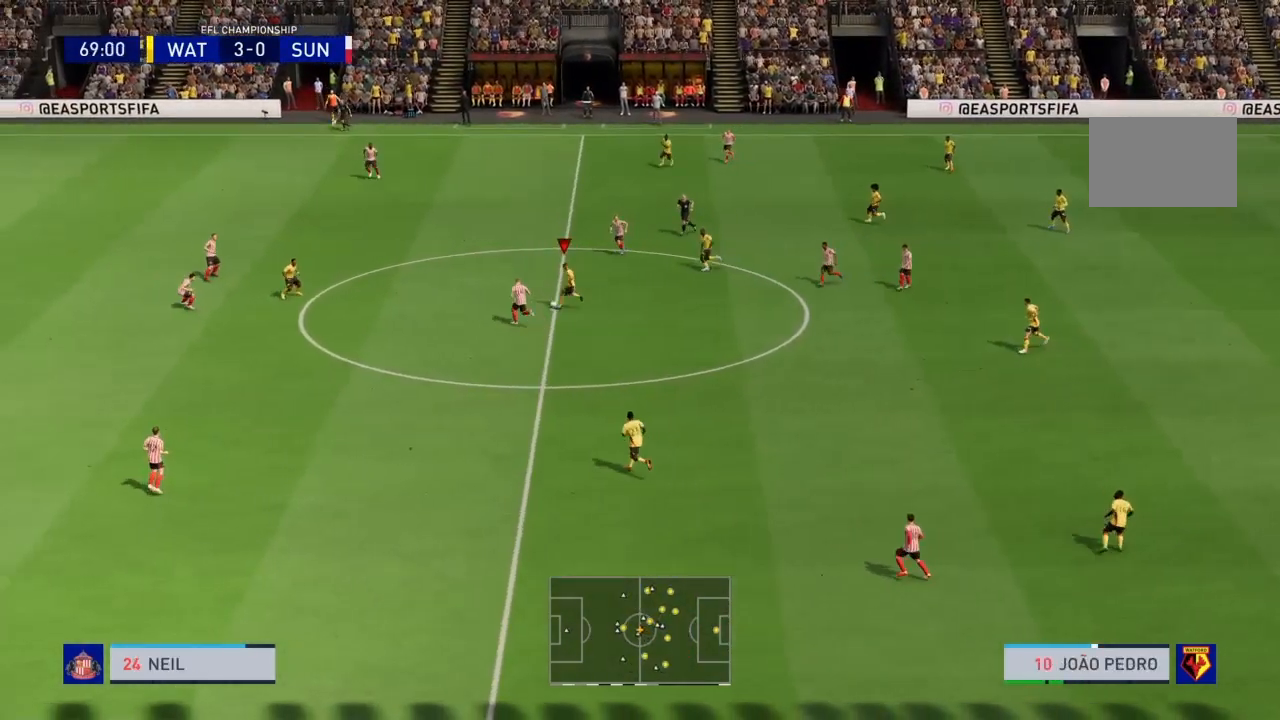
{"buttons": [], "left_stick": "center", "right_stick": "center", "events": [[334, "left_stick", "center"]]}
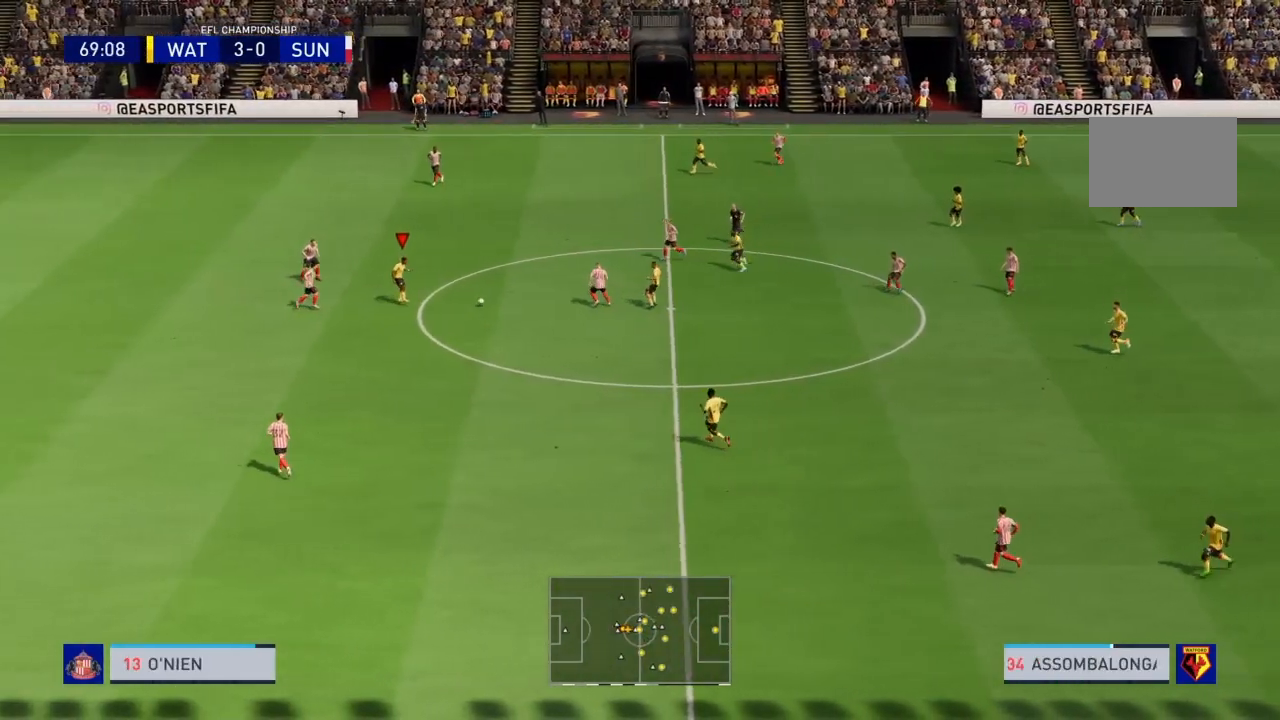
{"buttons": [], "left_stick": "center", "right_stick": "center", "events": [[66, "left_stick", "down"], [133, "CROSS", "down"], [300, "CROSS", "up"], [300, "left_stick", "center"]]}
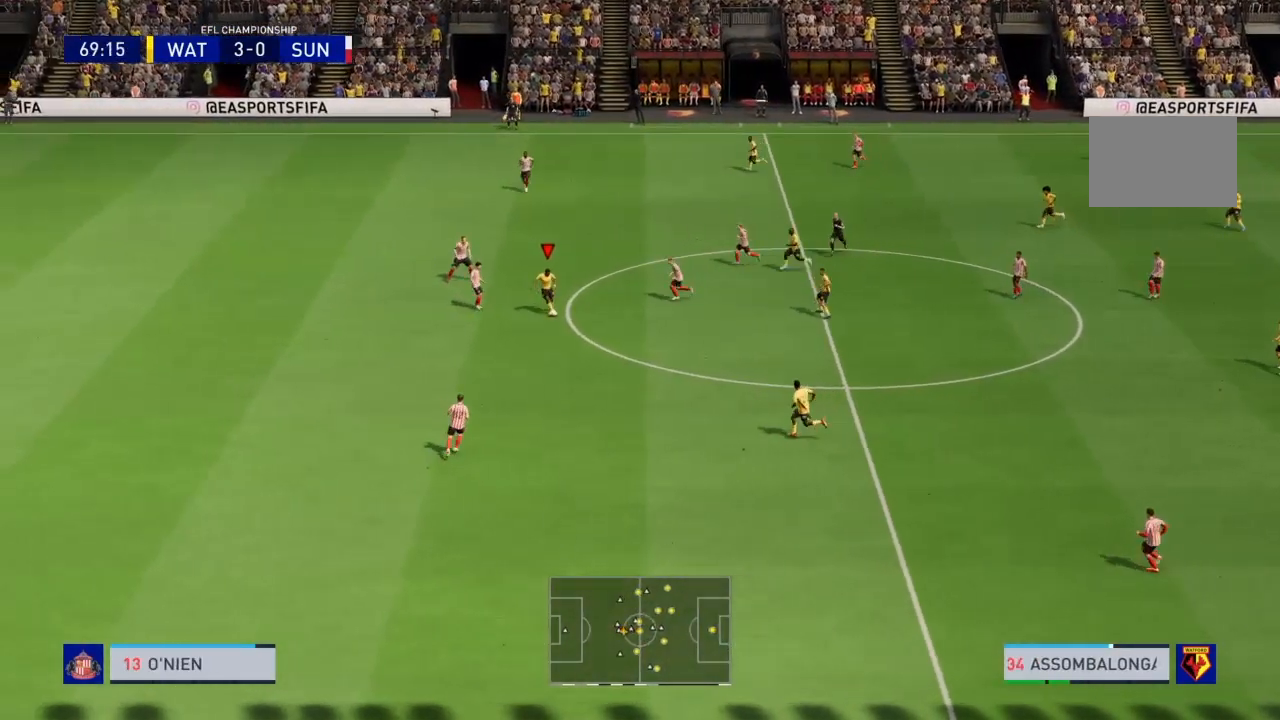
{"buttons": [], "left_stick": "down", "right_stick": "center", "events": [[467, "left_stick", "down"]]}
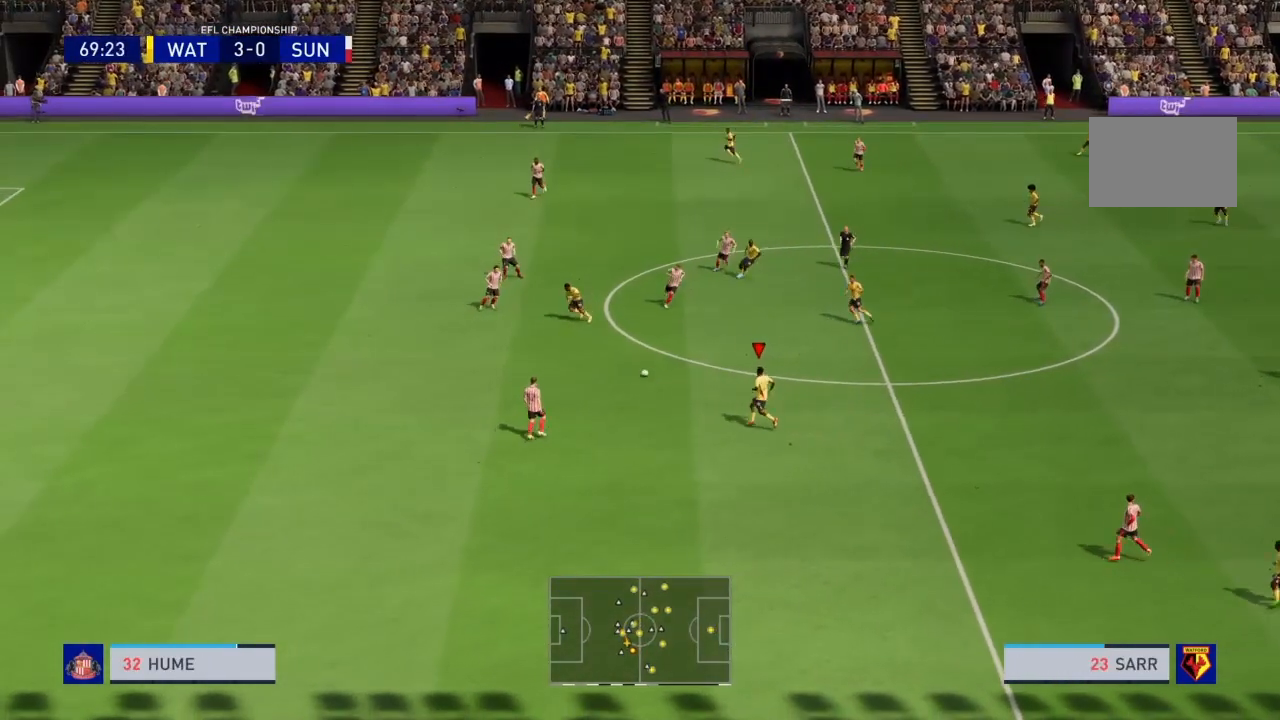
{"buttons": ["R2"], "left_stick": "down-left", "right_stick": "center", "events": [[33, "R2", "down"], [500, "left_stick", "down-left"]]}
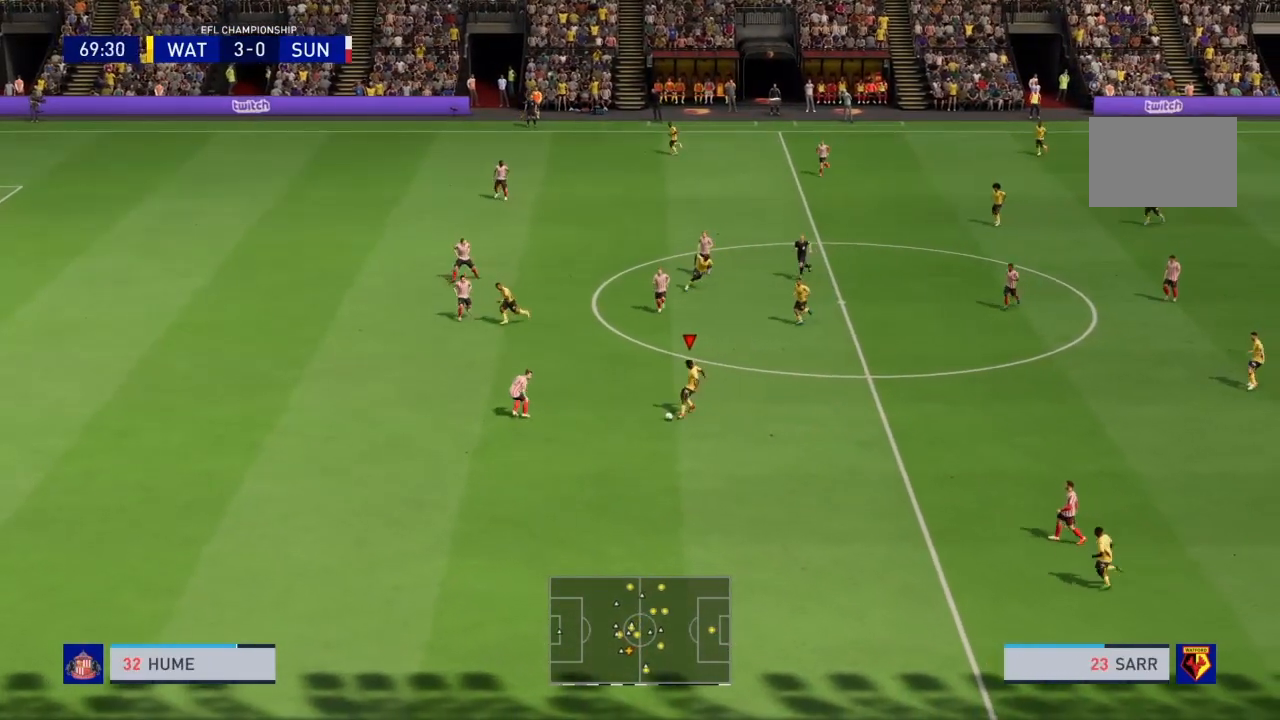
{"buttons": ["R2"], "left_stick": "down-left", "right_stick": "center", "events": []}
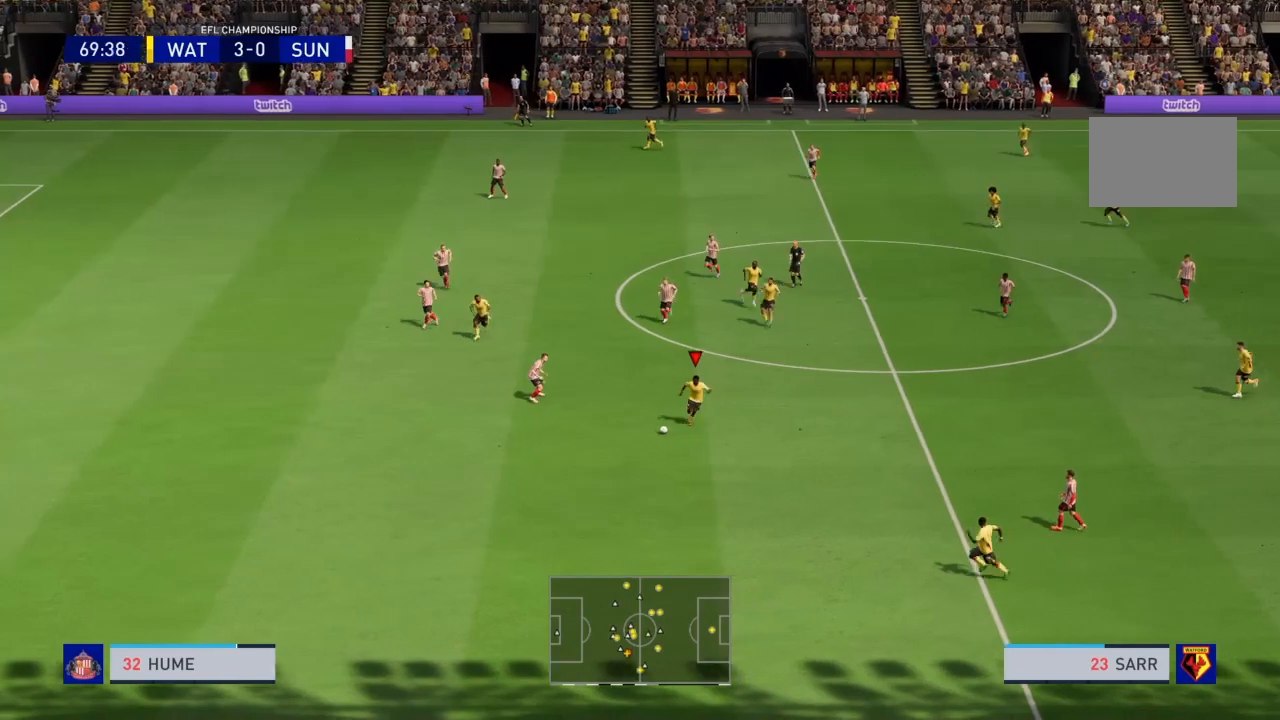
{"buttons": ["R2"], "left_stick": "down-left", "right_stick": "center", "events": []}
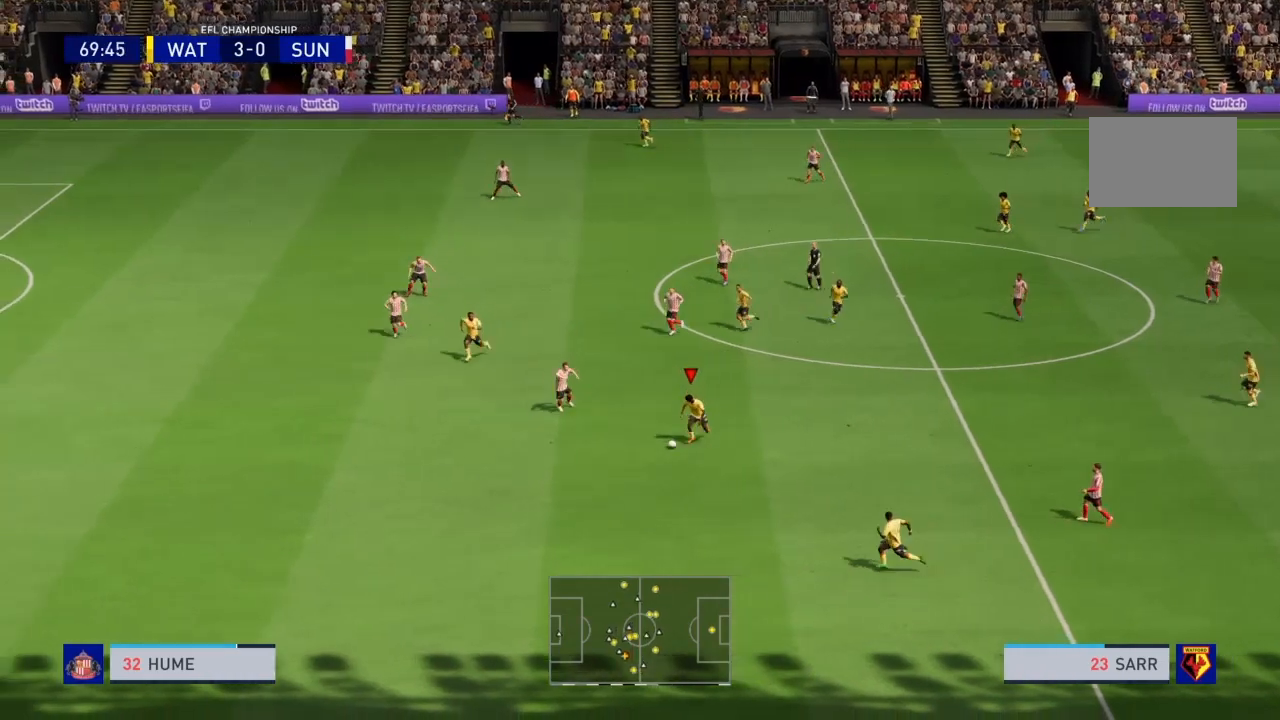
{"buttons": ["R2"], "left_stick": "down-left", "right_stick": "center", "events": []}
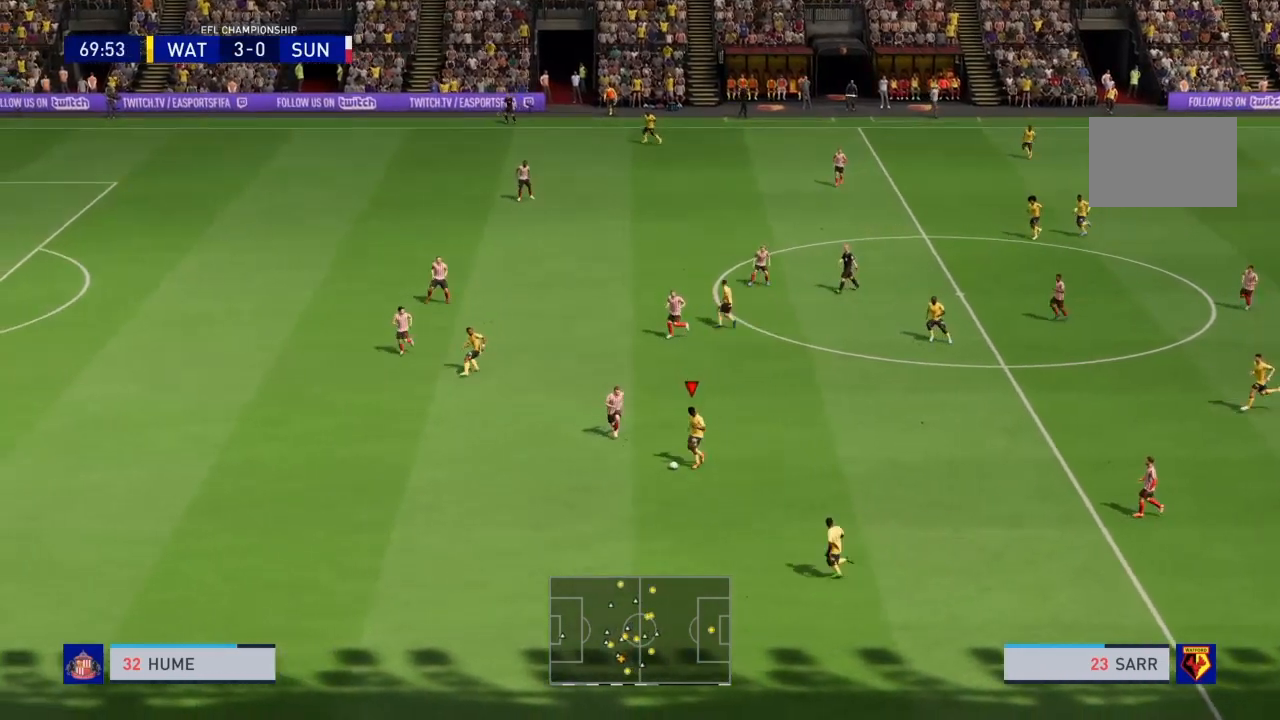
{"buttons": [], "left_stick": "down-left", "right_stick": "center", "events": [[66, "R2", "up"], [100, "right_stick", "down-right"], [267, "right_stick", "down-left"], [367, "right_stick", "center"]]}
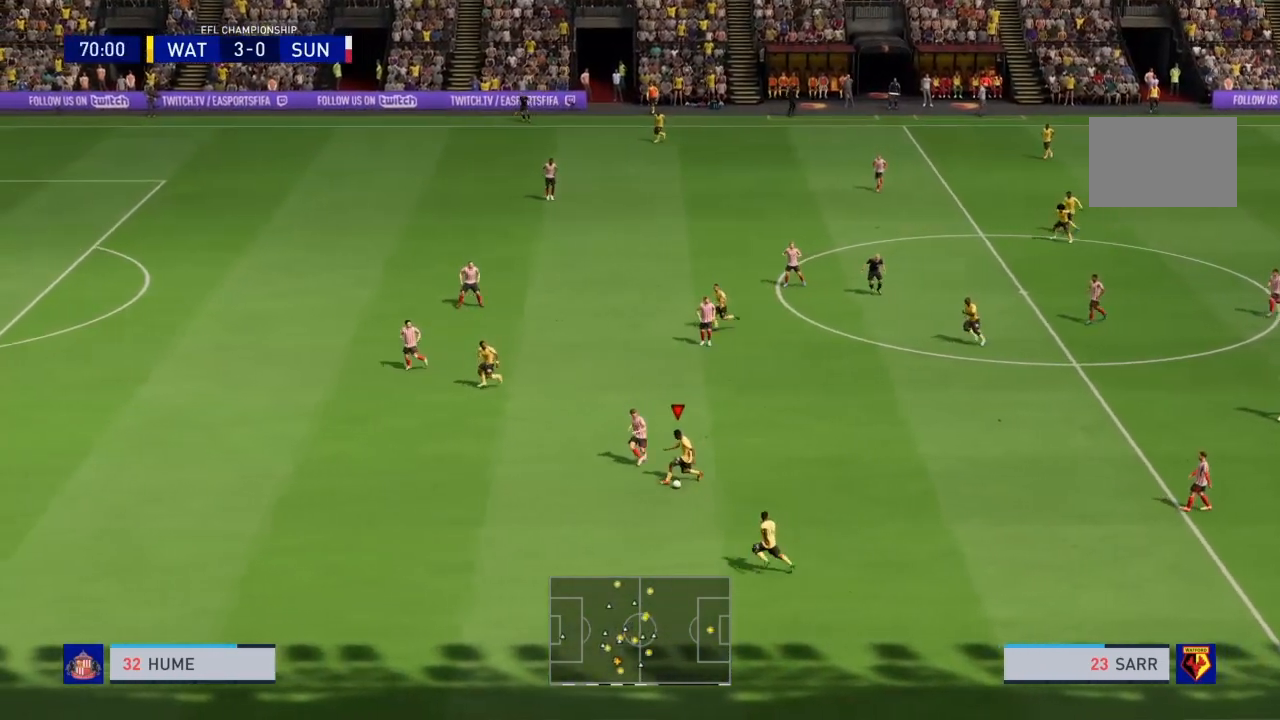
{"buttons": ["R2"], "left_stick": "down-left", "right_stick": "center", "events": [[367, "R2", "down"]]}
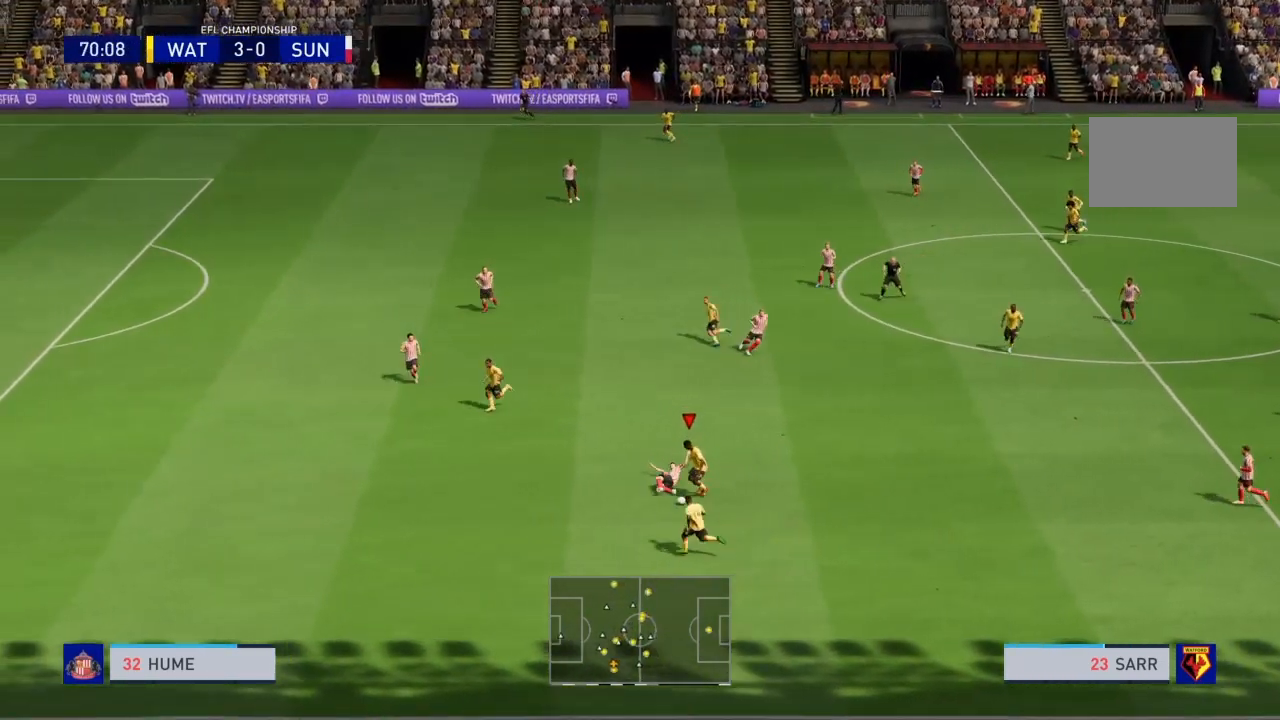
{"buttons": ["R2"], "left_stick": "down-left", "right_stick": "center", "events": []}
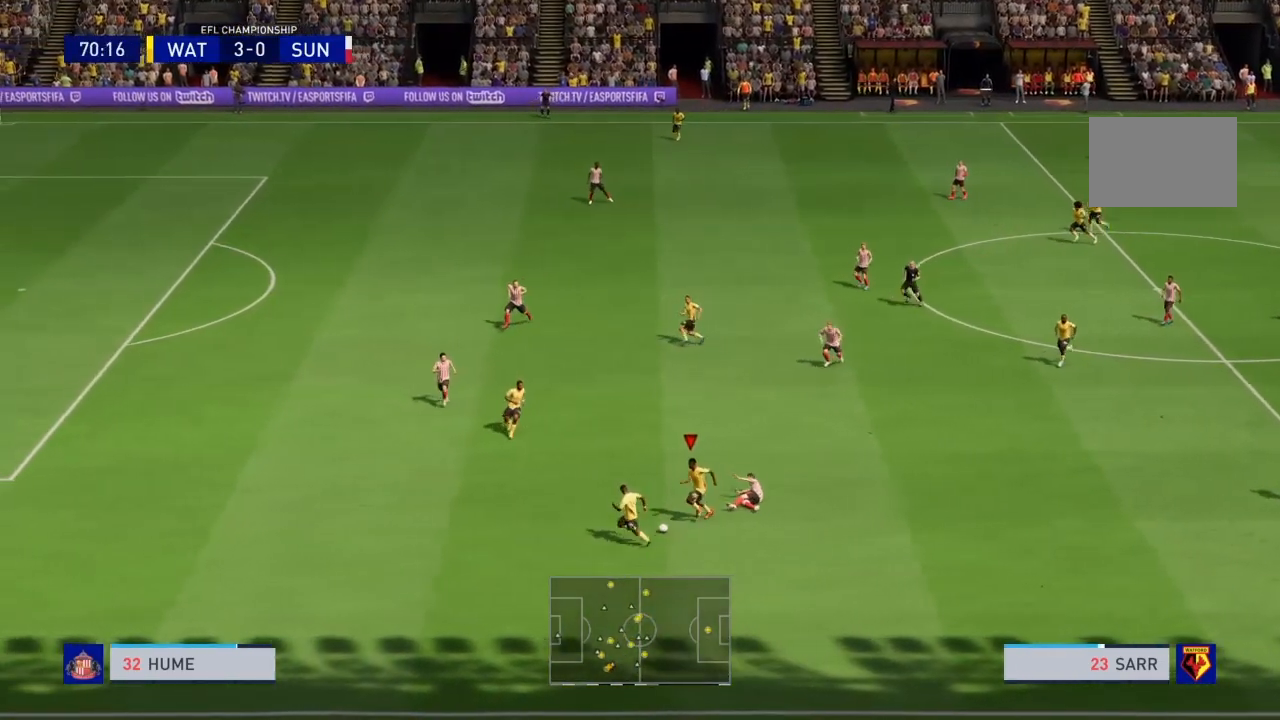
{"buttons": ["R2"], "left_stick": "down-left", "right_stick": "center", "events": []}
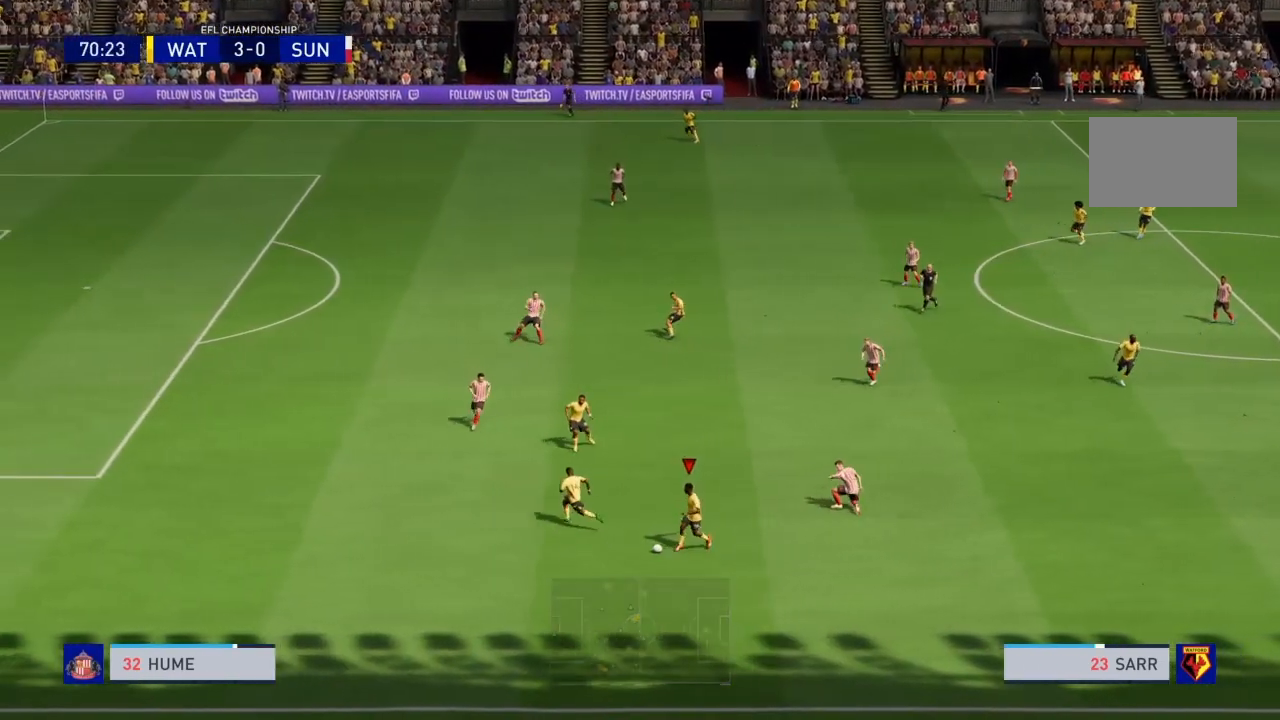
{"buttons": ["R2"], "left_stick": "left", "right_stick": "center", "events": [[234, "left_stick", "left"]]}
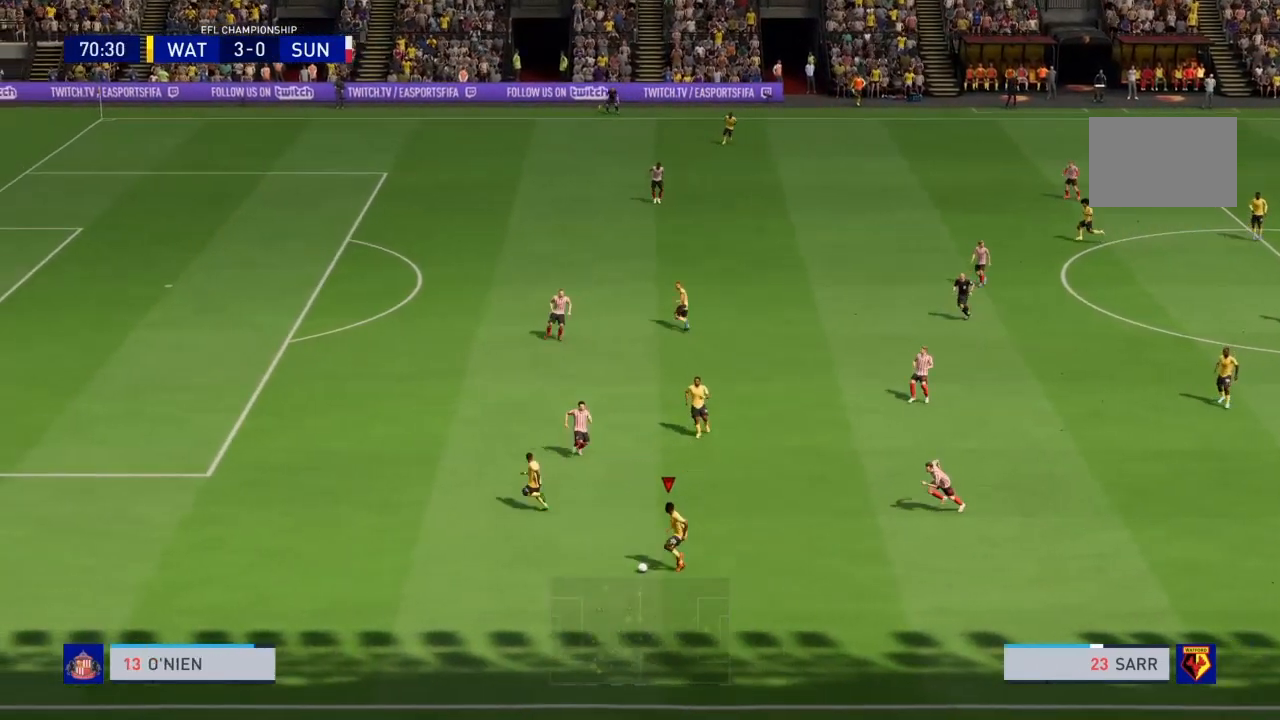
{"buttons": ["R2"], "left_stick": "left", "right_stick": "center", "events": []}
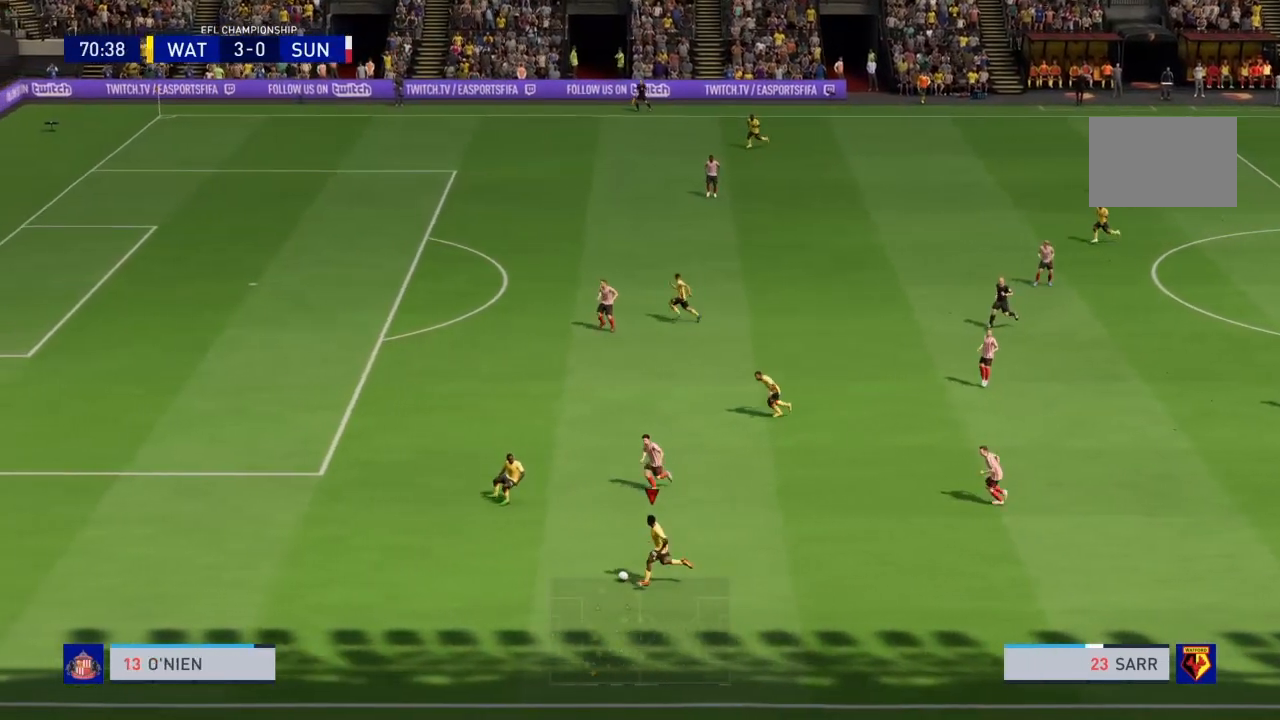
{"buttons": ["R2"], "left_stick": "left", "right_stick": "center", "events": []}